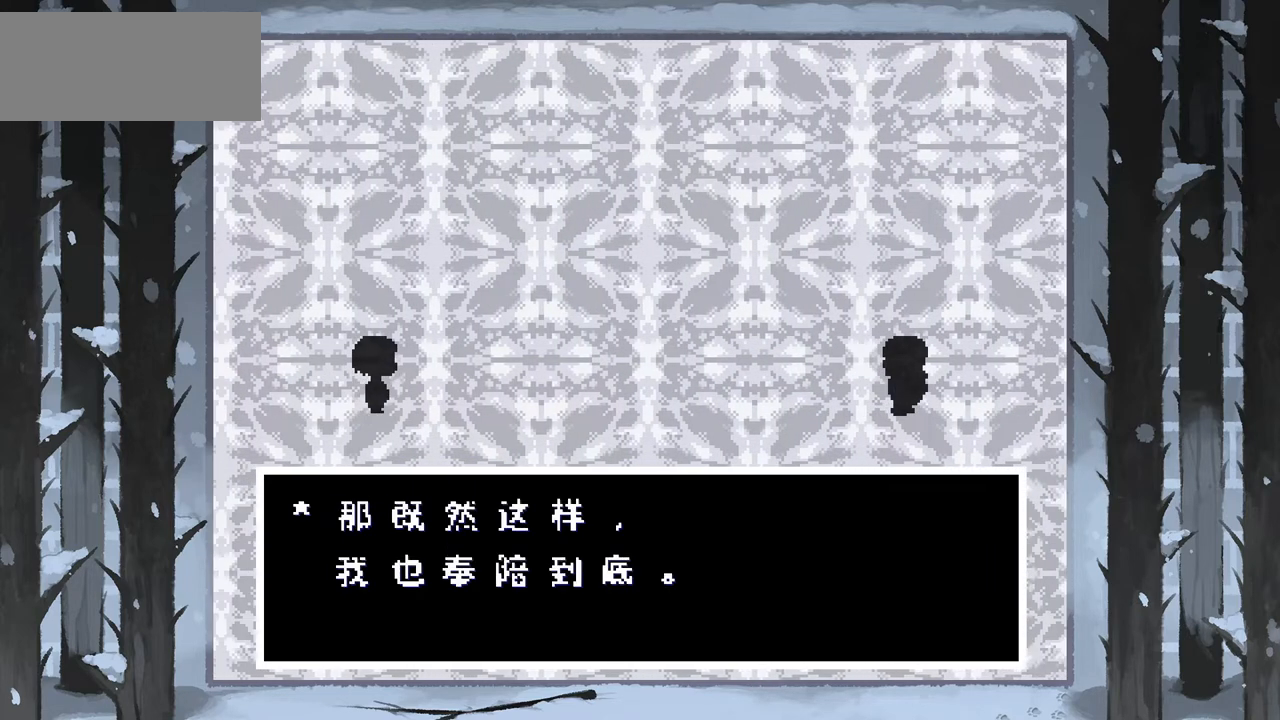
Gameplay with keyboard; each line is a JSON object with the keys held at the frame after it. "events" lists presses ("down") and releases ("up") of "c", "down", "left", "right", "up", "x" and "z" between this image and that frame as [ms after this image, input, new state], when the widget could be followed in between. No other keys are recorded. Mouse input is not recorded.
{"keys": [], "events": []}
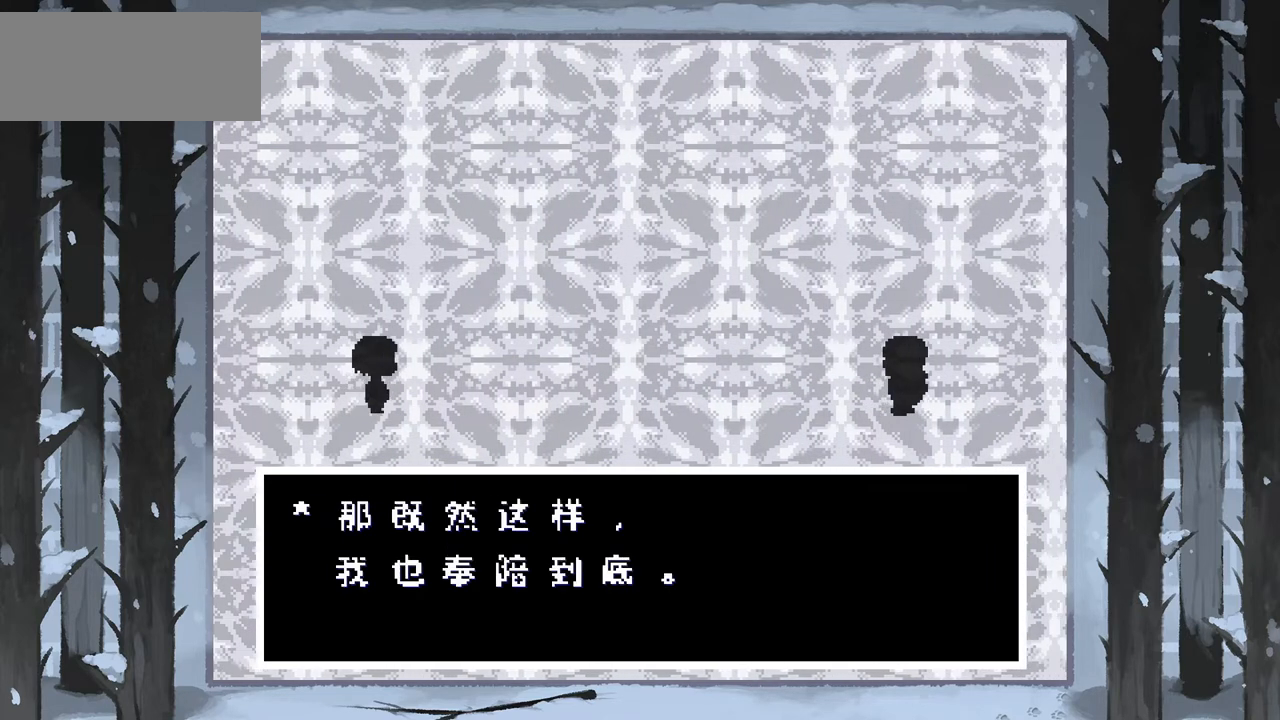
{"keys": [], "events": []}
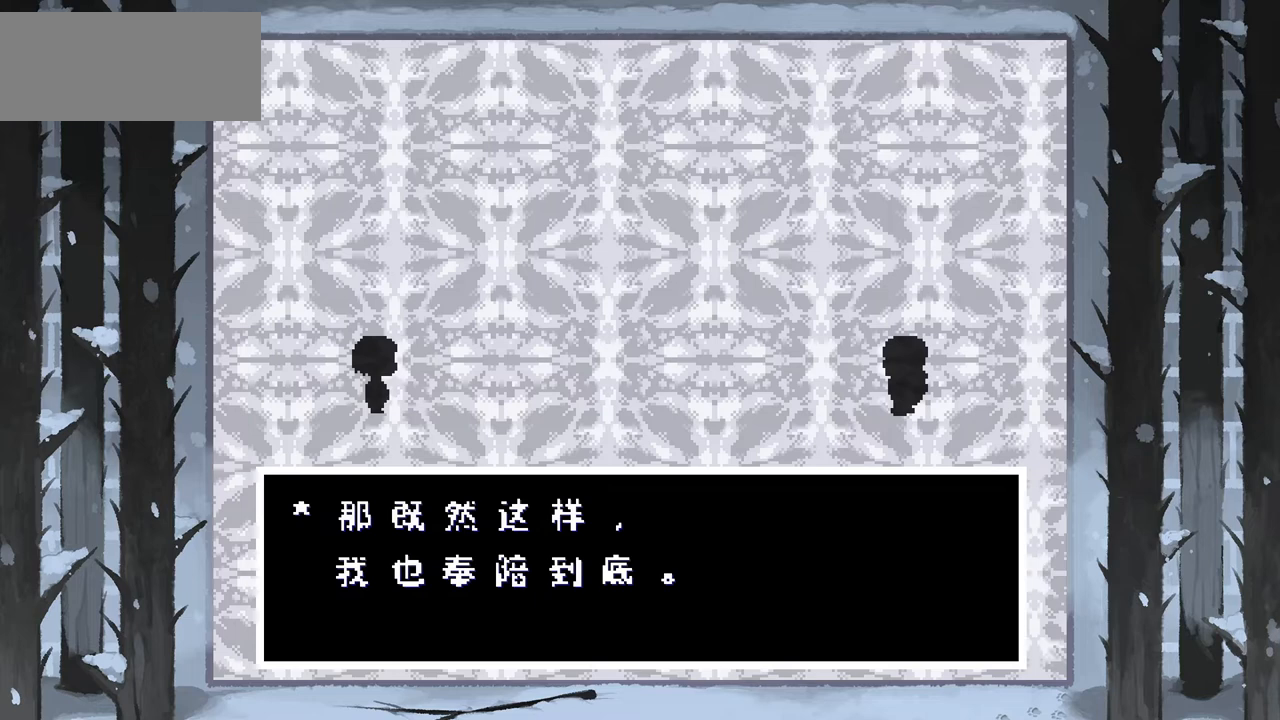
{"keys": [], "events": [[267, "z", "down"], [367, "z", "up"]]}
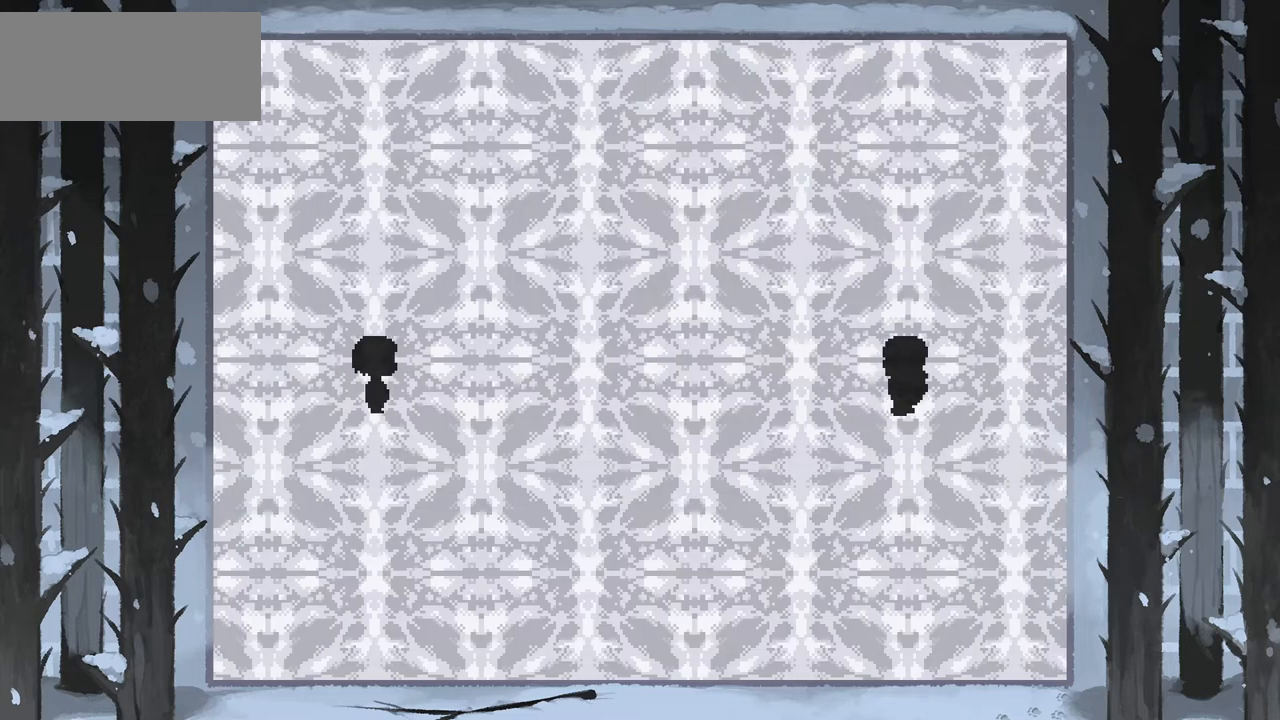
{"keys": [], "events": []}
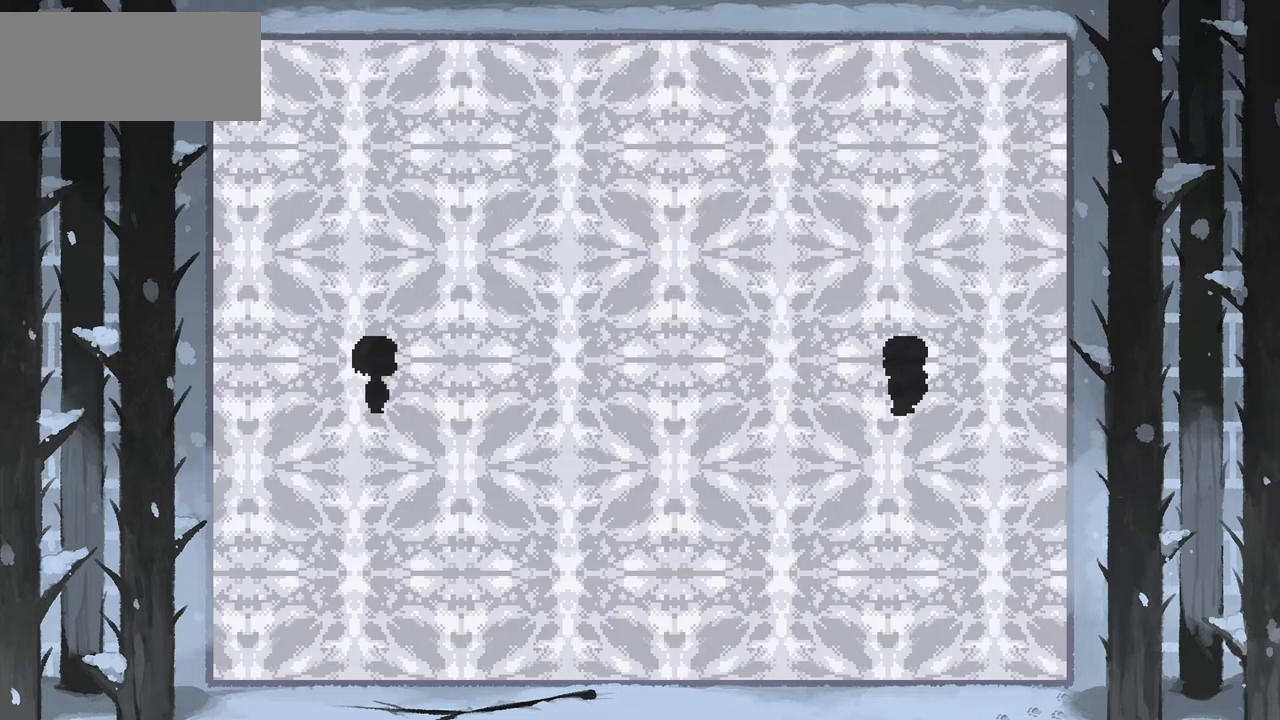
{"keys": [], "events": []}
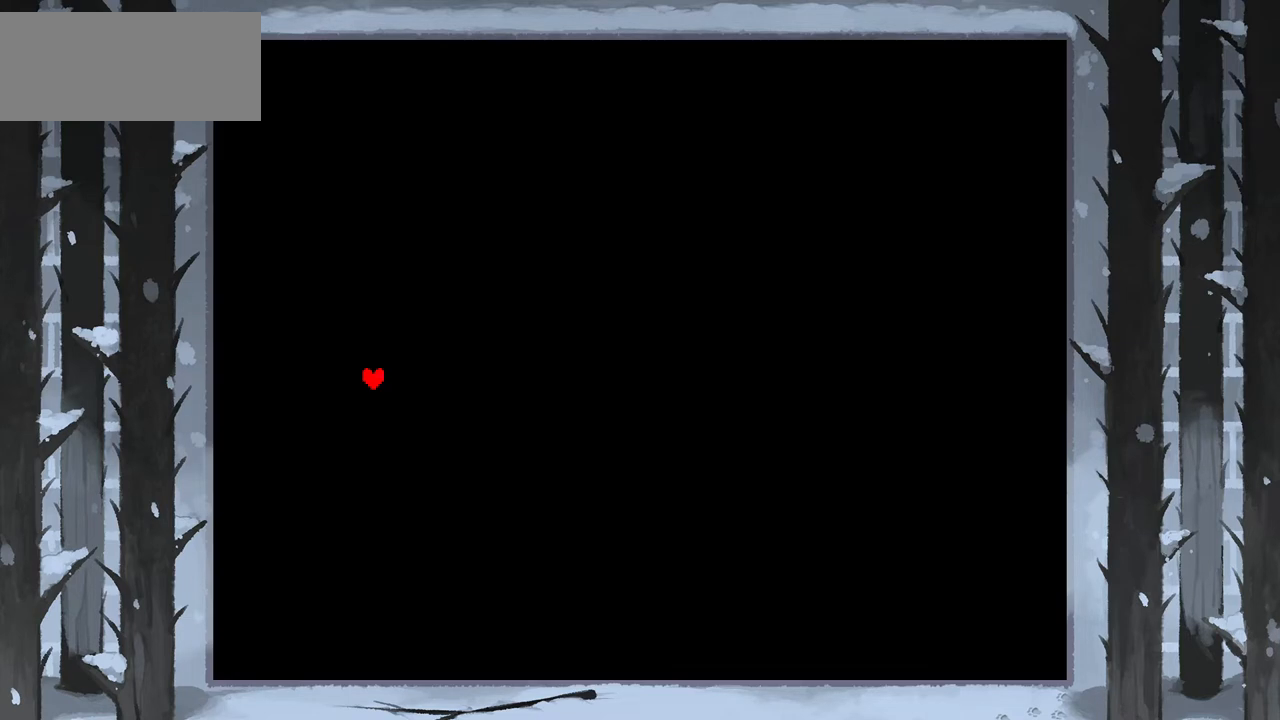
{"keys": [], "events": []}
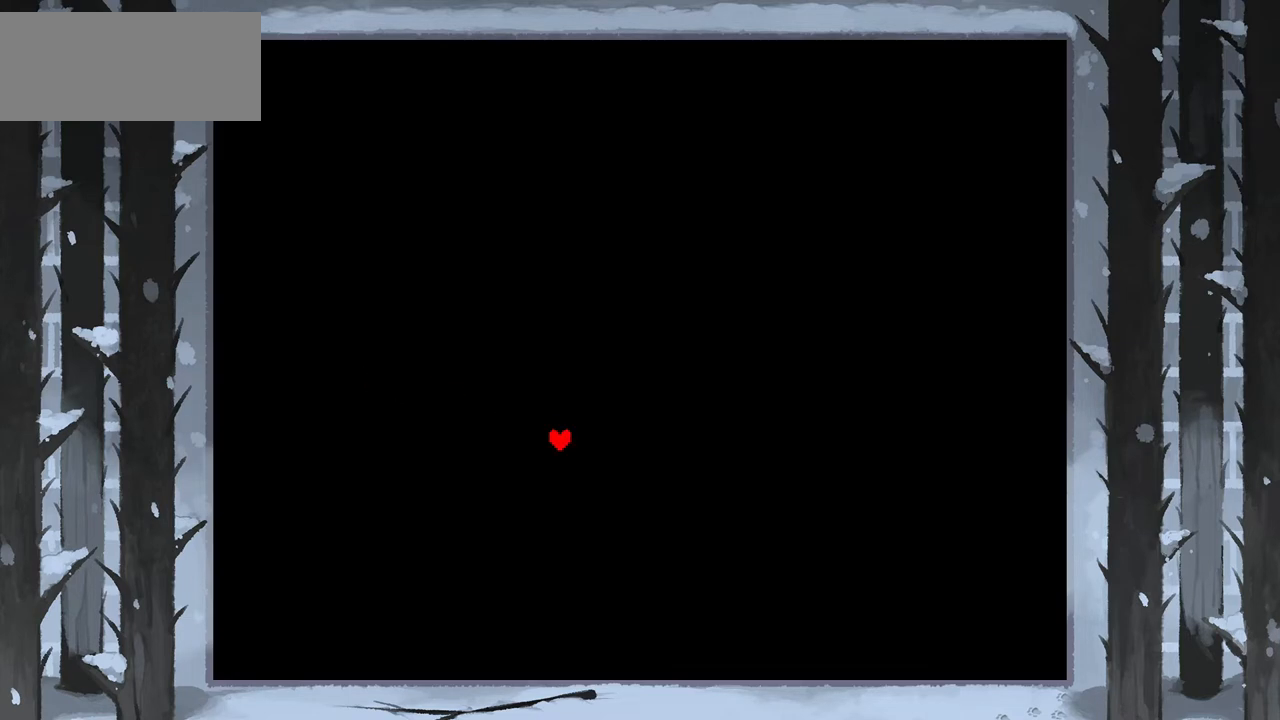
{"keys": [], "events": []}
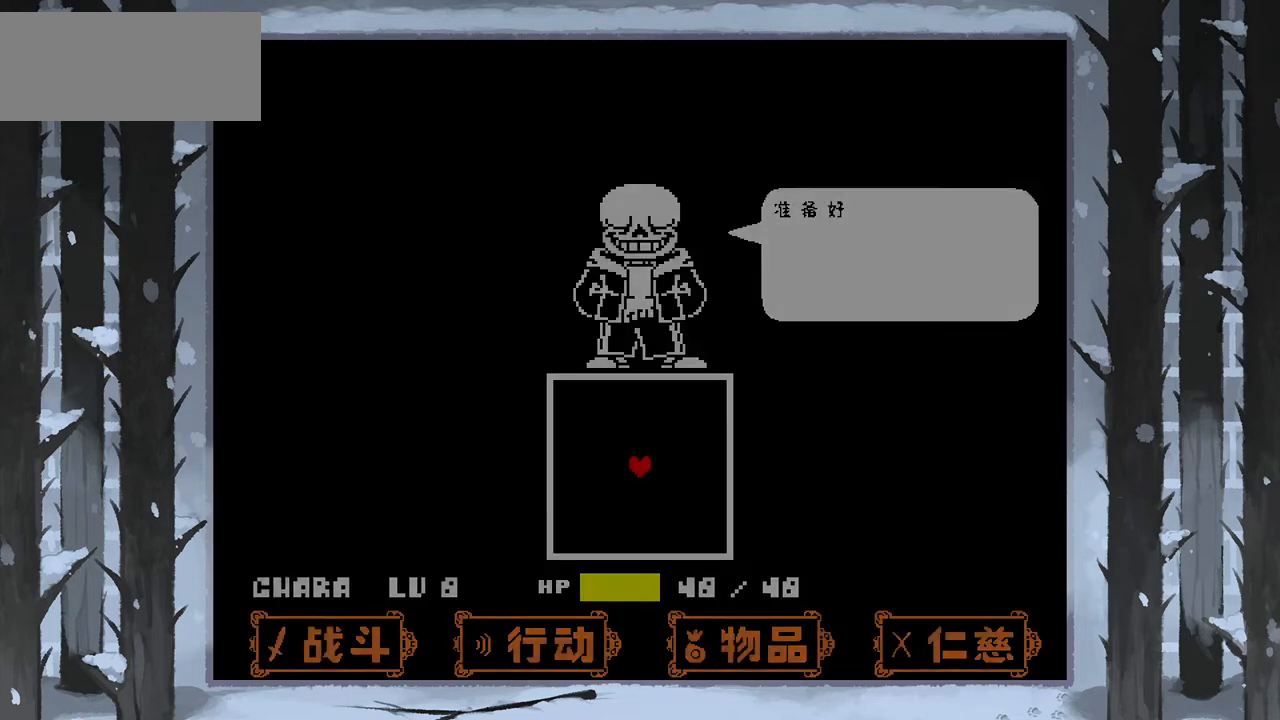
{"keys": [], "events": [[201, "x", "down"], [301, "x", "up"]]}
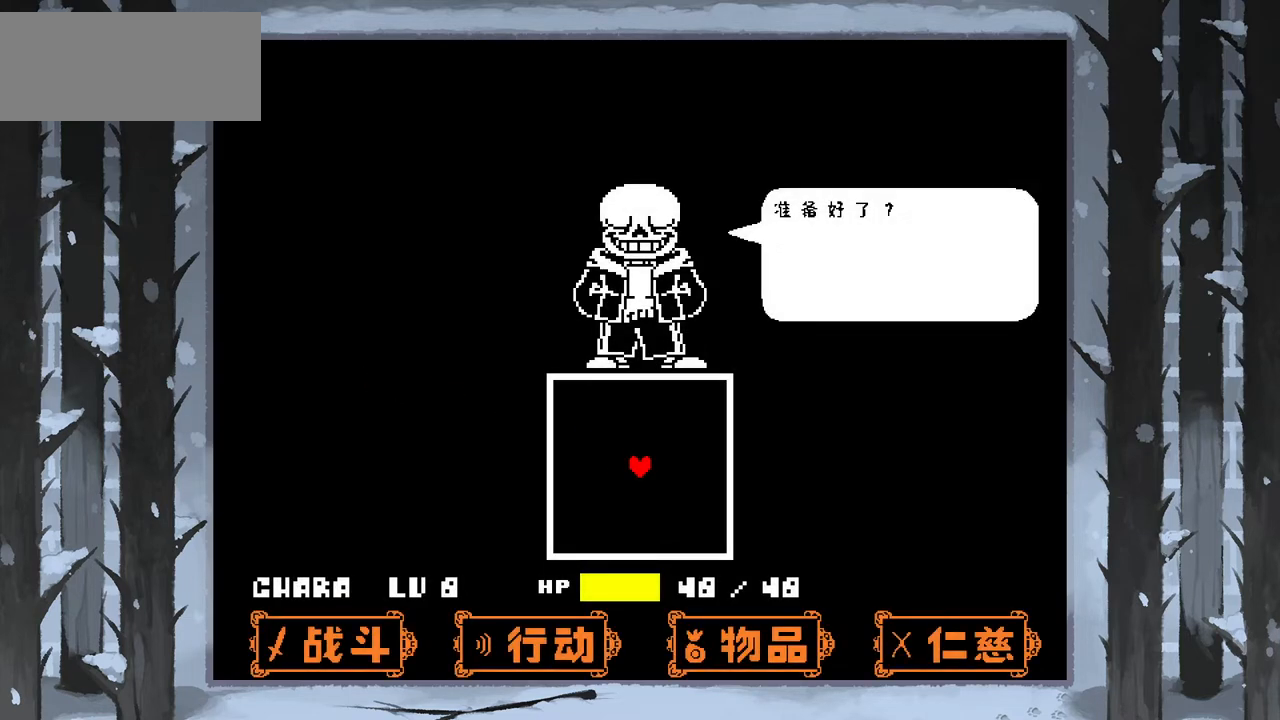
{"keys": ["up"], "events": [[33, "z", "down"], [133, "z", "up"], [367, "up", "down"]]}
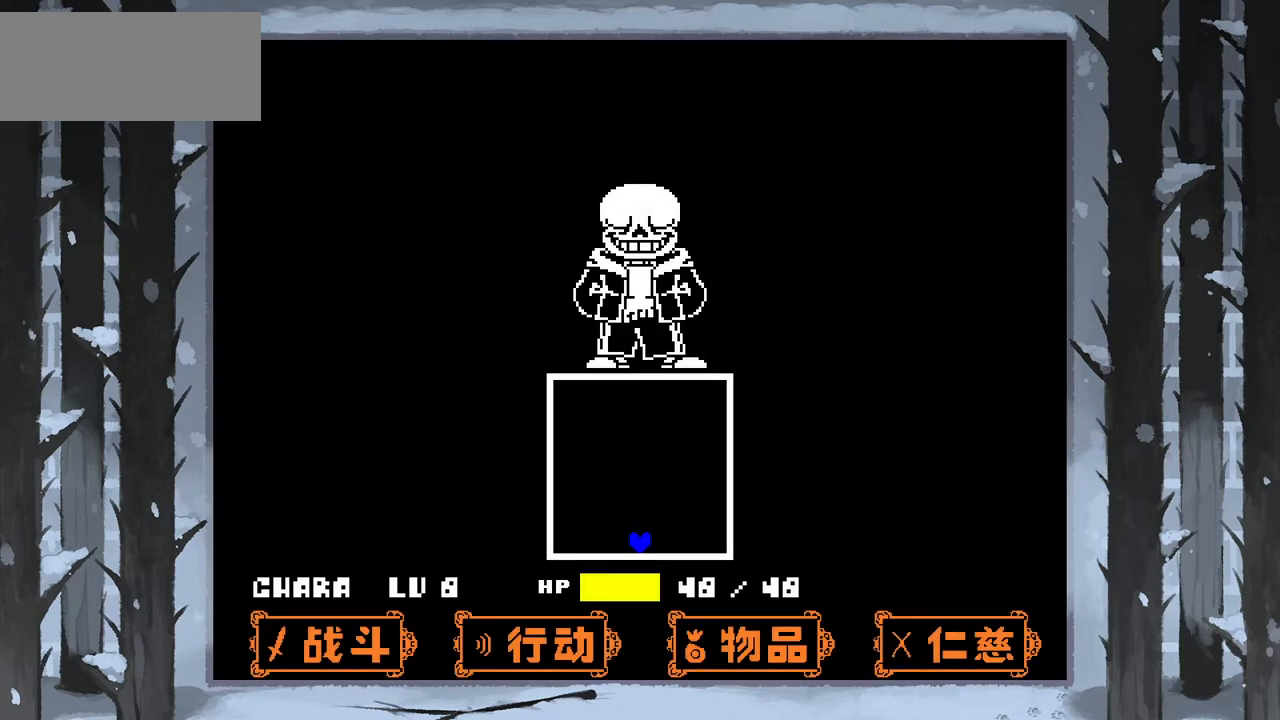
{"keys": [], "events": [[200, "up", "up"]]}
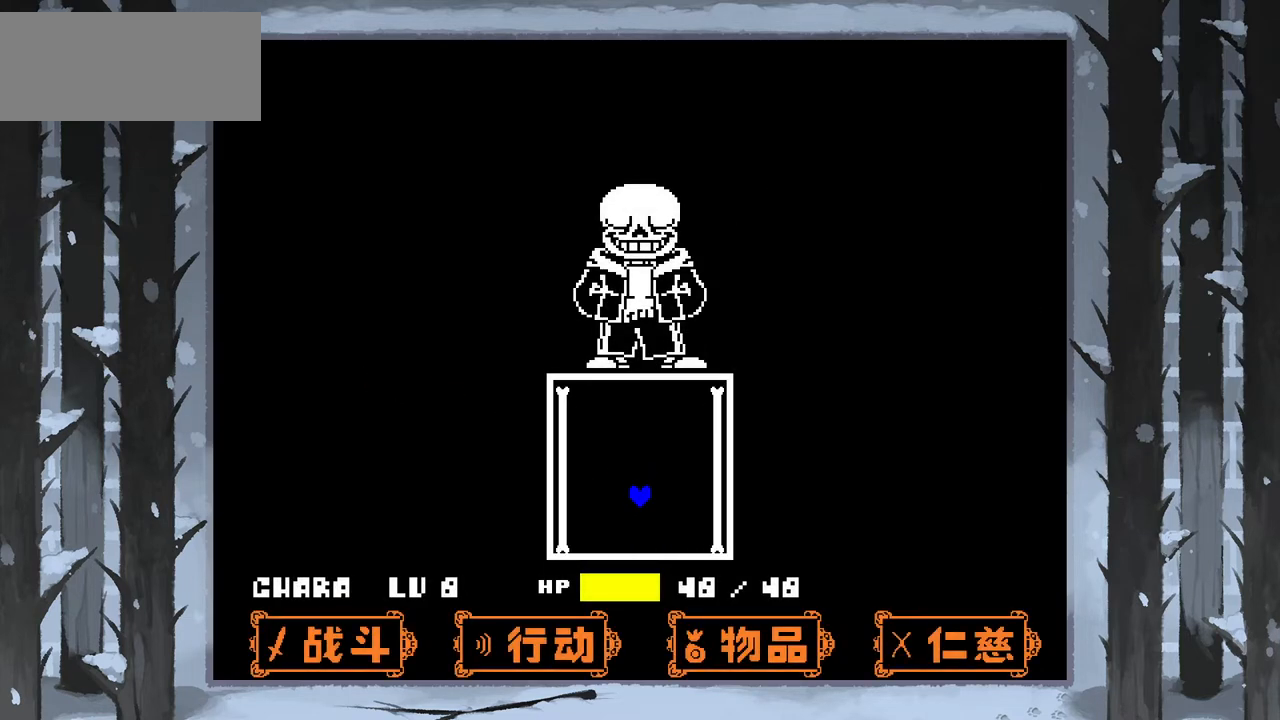
{"keys": ["up"], "events": [[400, "up", "down"]]}
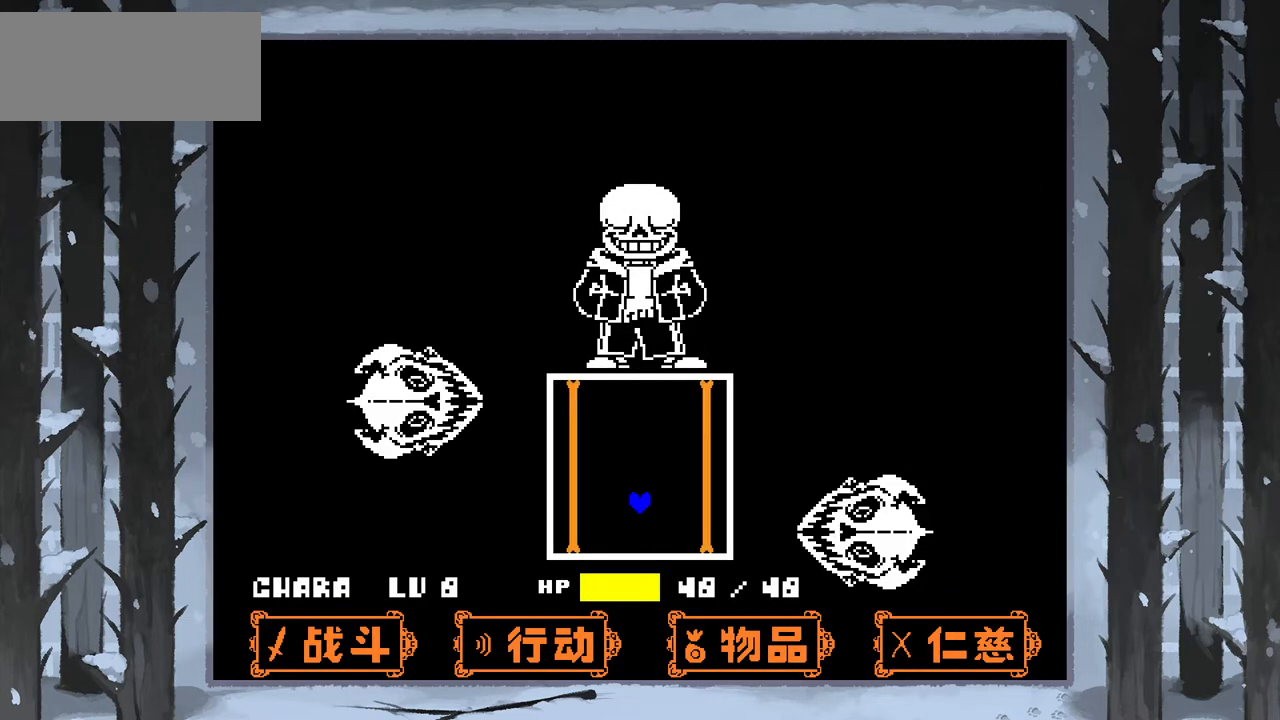
{"keys": ["left"], "events": [[166, "left", "down"], [166, "up", "up"]]}
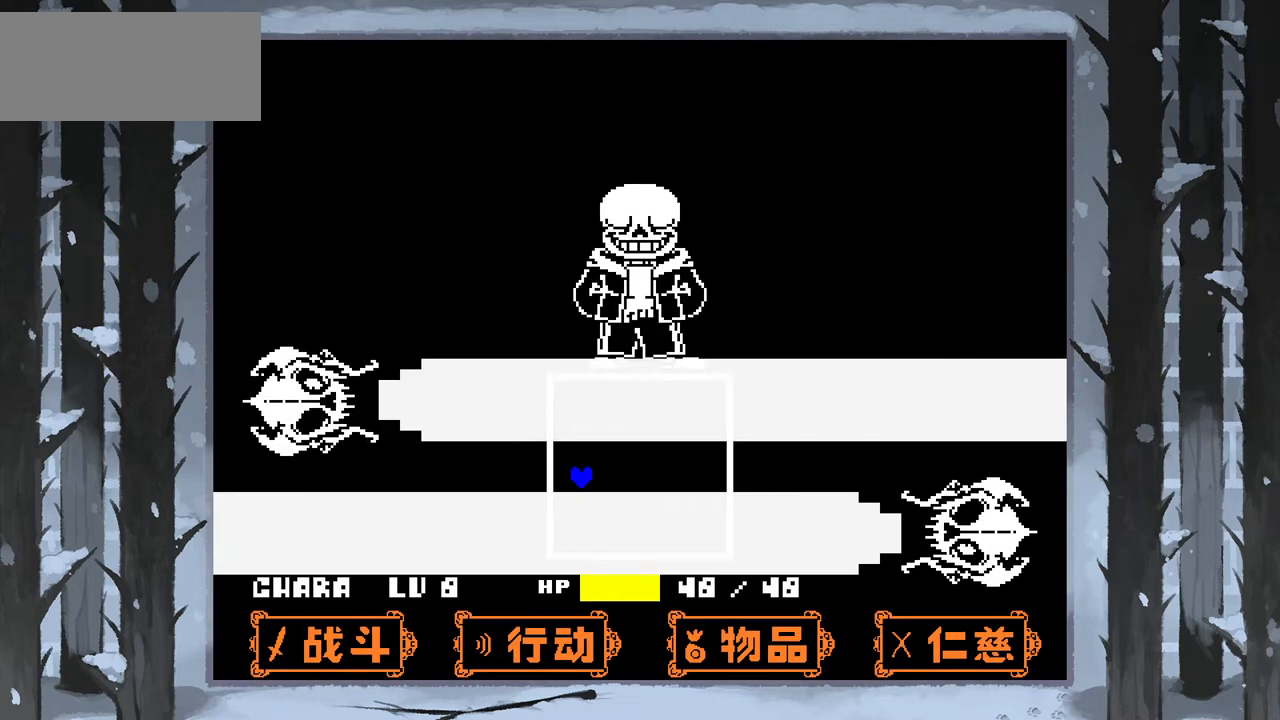
{"keys": ["right"], "events": [[100, "left", "up"], [267, "right", "down"]]}
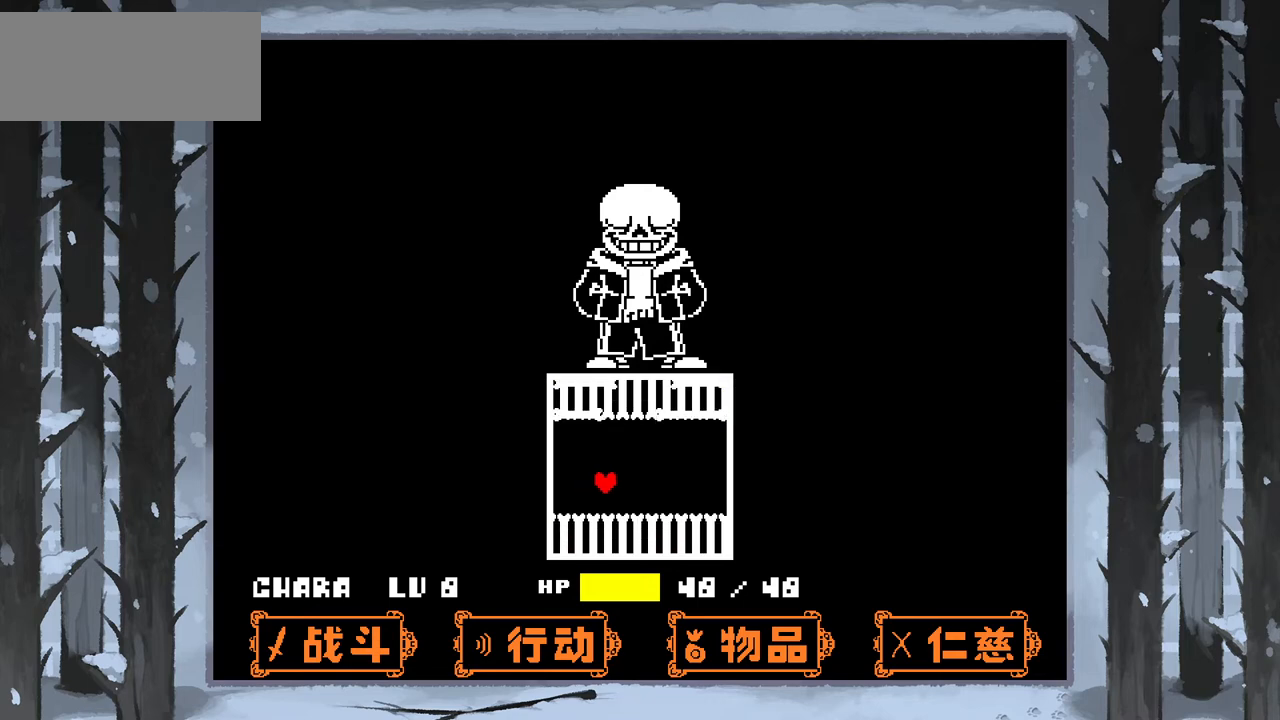
{"keys": [], "events": [[200, "down", "down"], [200, "right", "up"], [300, "down", "up"]]}
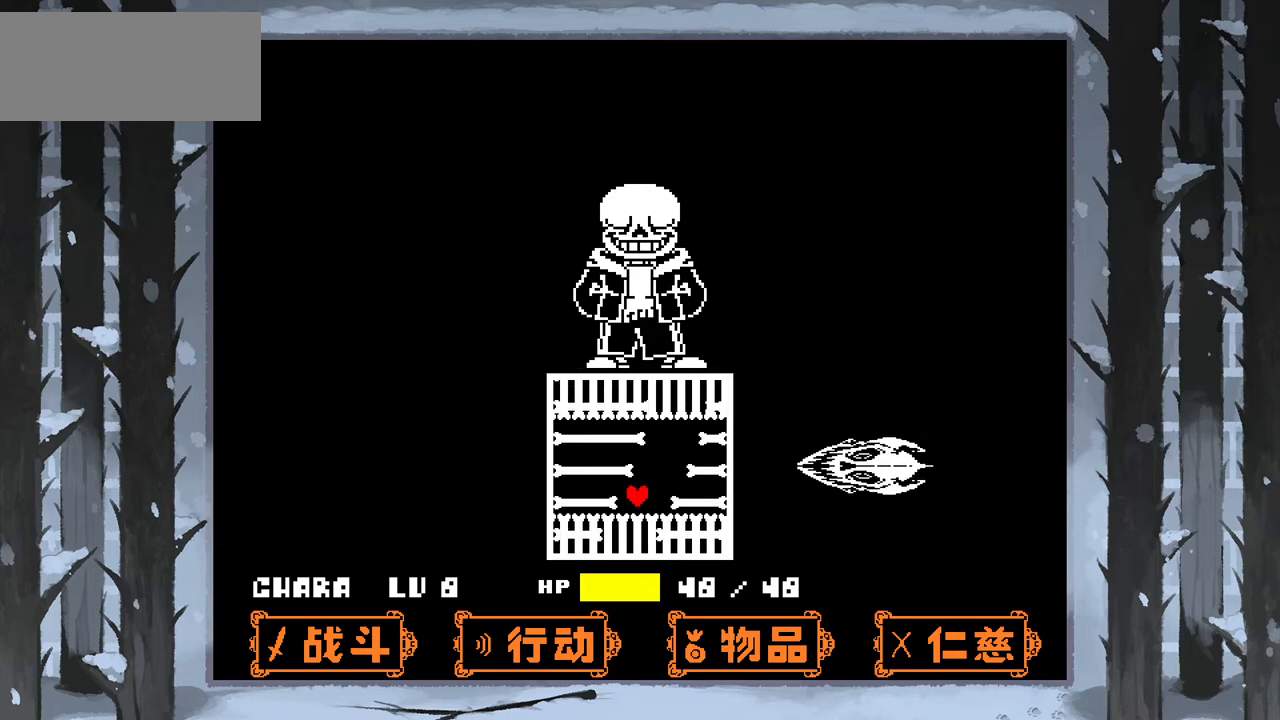
{"keys": [], "events": [[33, "right", "down"], [267, "right", "up"]]}
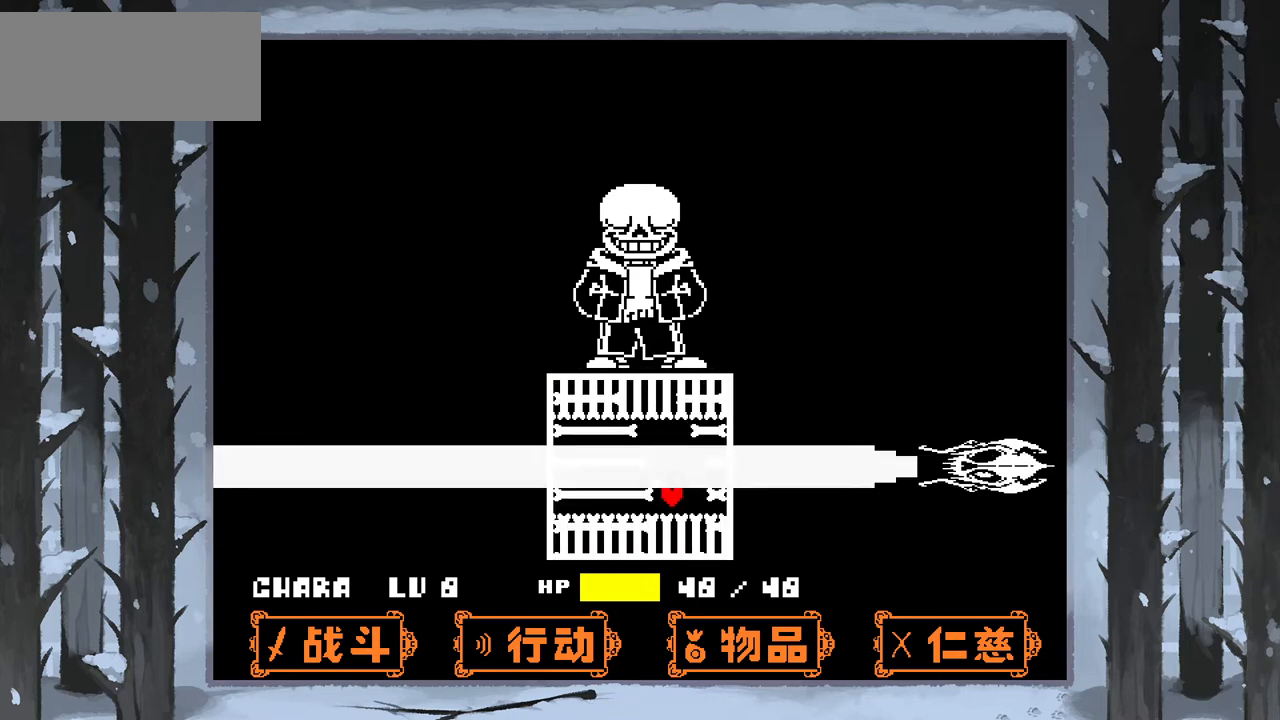
{"keys": [], "events": [[267, "left", "down"], [368, "left", "up"], [468, "left", "down"], [501, "left", "up"]]}
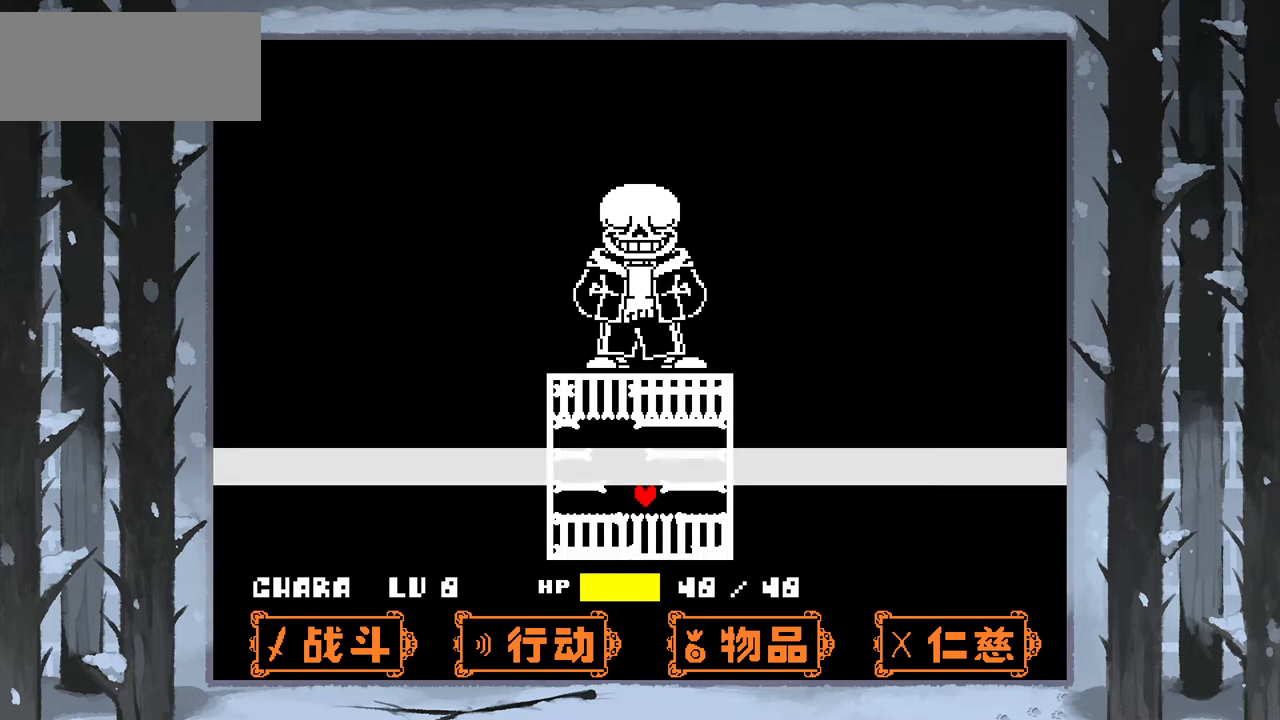
{"keys": [], "events": [[100, "left", "down"], [200, "left", "up"], [267, "left", "down"], [400, "left", "up"]]}
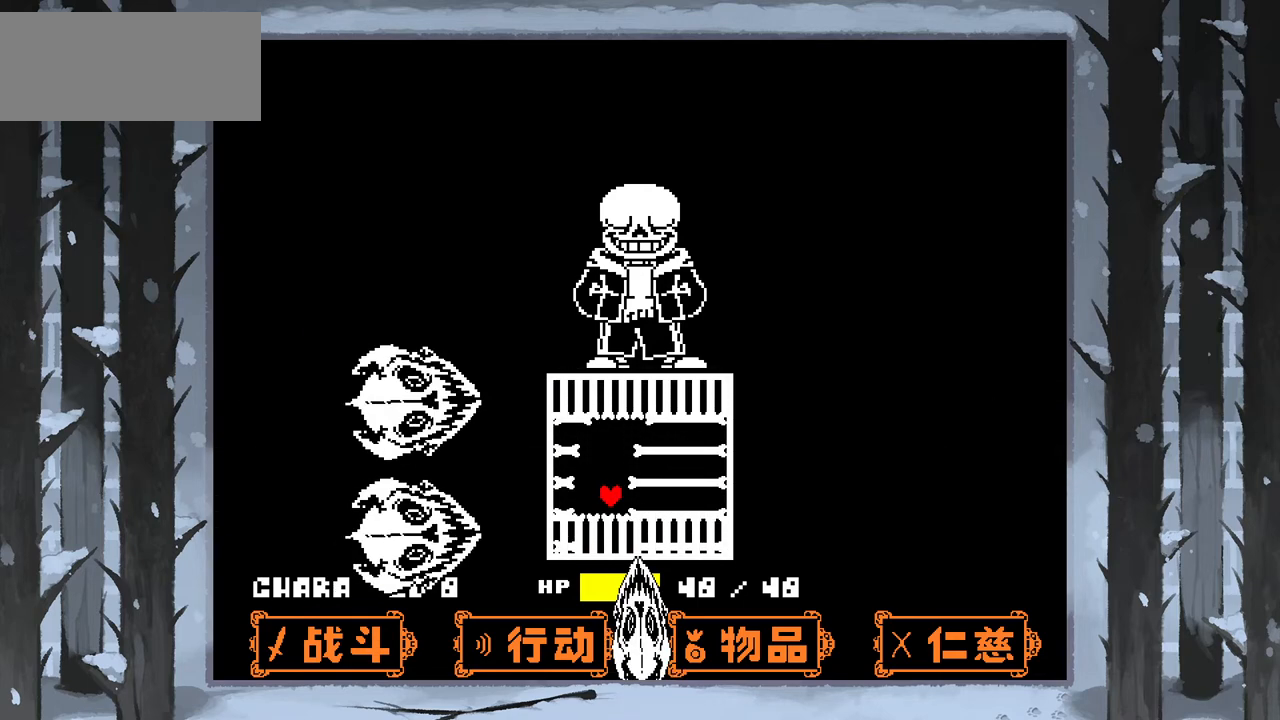
{"keys": [], "events": [[133, "up", "down"], [166, "left", "down"], [333, "up", "up"], [367, "left", "up"]]}
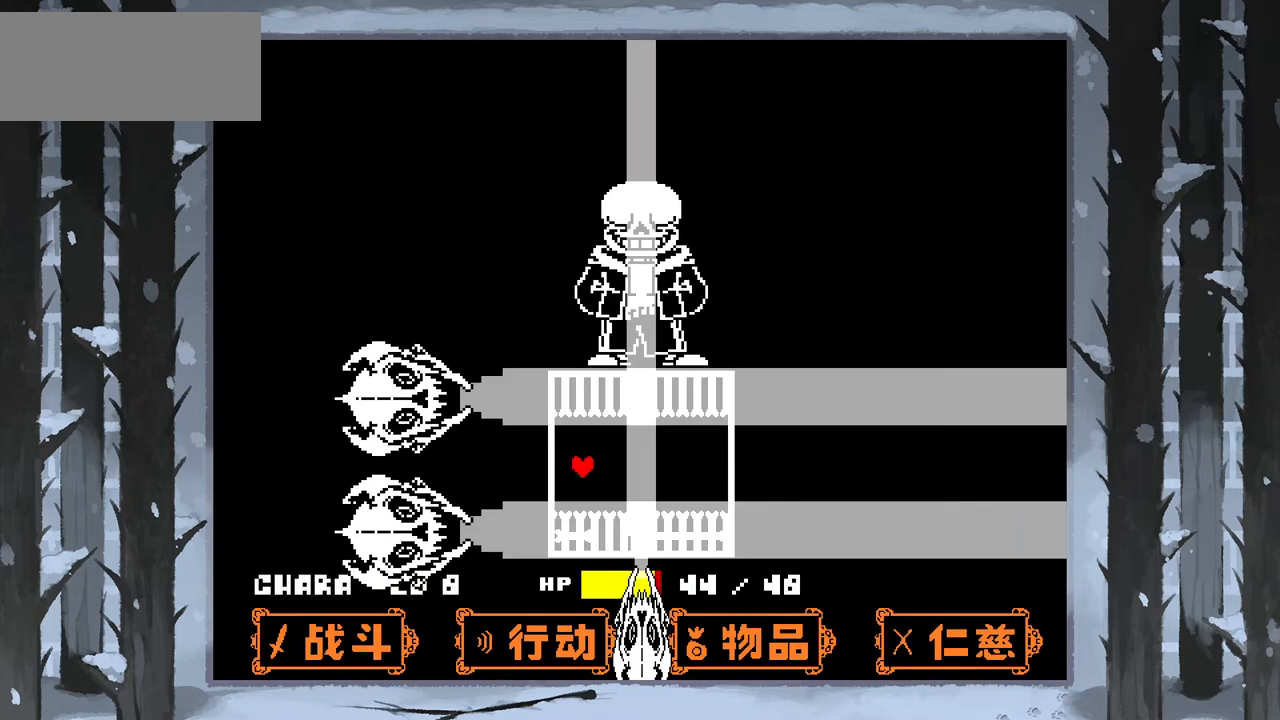
{"keys": [], "events": [[133, "up", "down"], [200, "up", "up"]]}
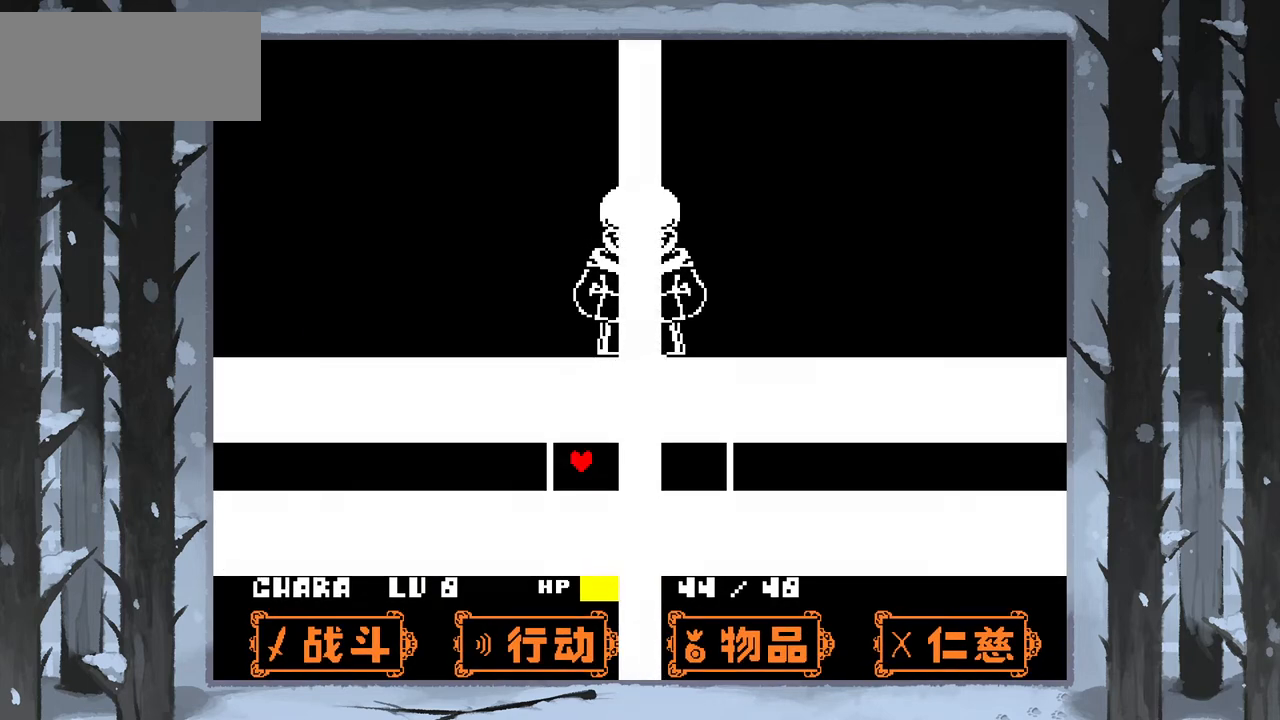
{"keys": [], "events": [[34, "right", "down"], [101, "down", "down"], [101, "right", "up"], [234, "down", "up"]]}
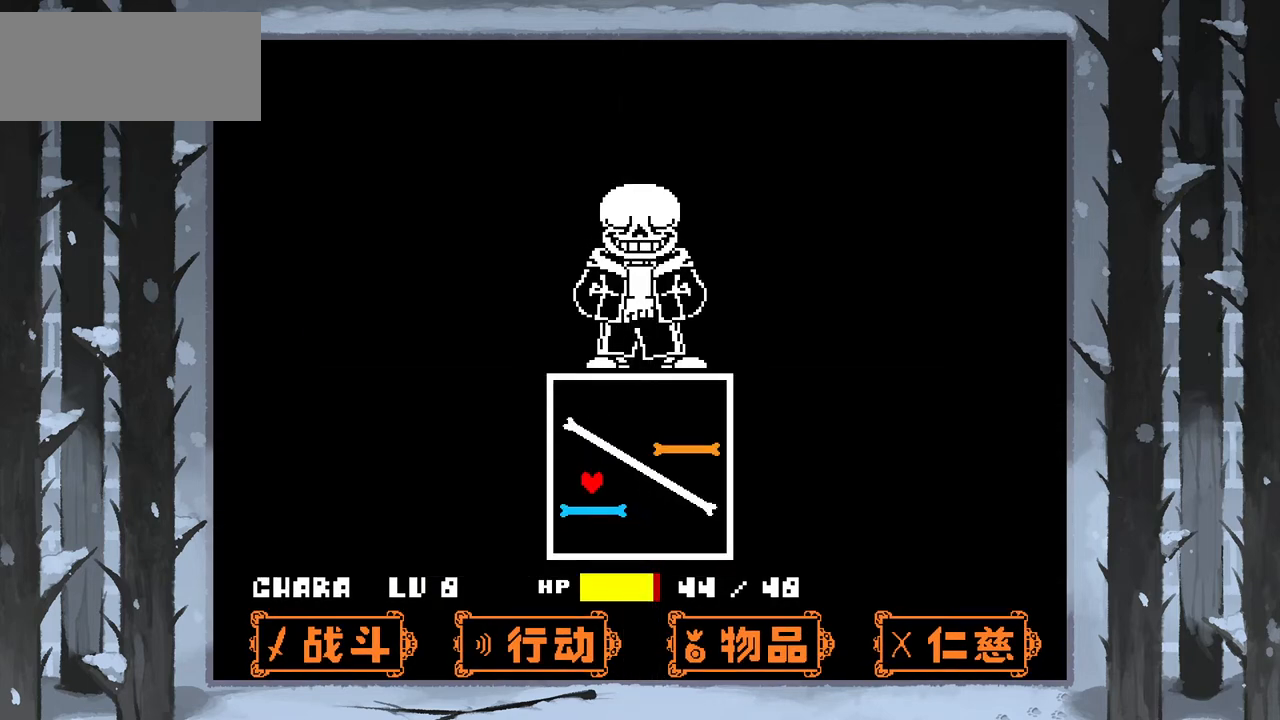
{"keys": ["right"], "events": [[33, "down", "down"], [167, "down", "up"], [234, "right", "down"]]}
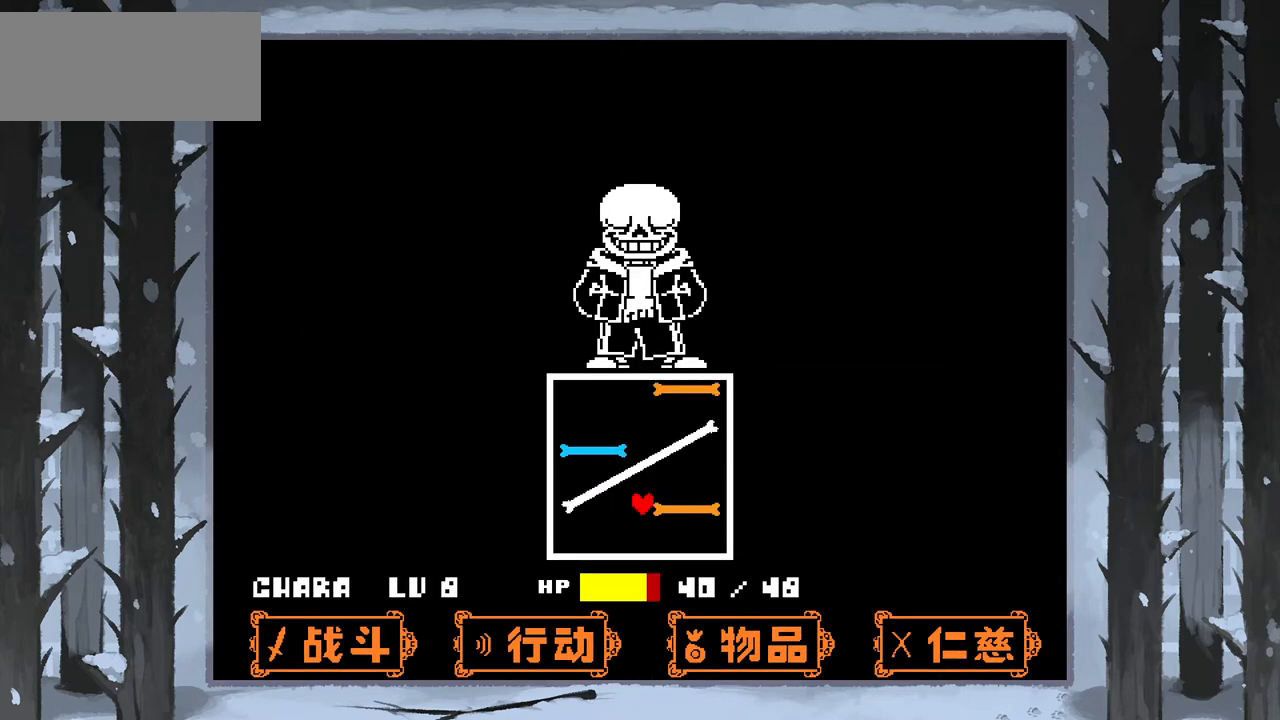
{"keys": ["up"], "events": [[266, "up", "down"], [367, "right", "up"]]}
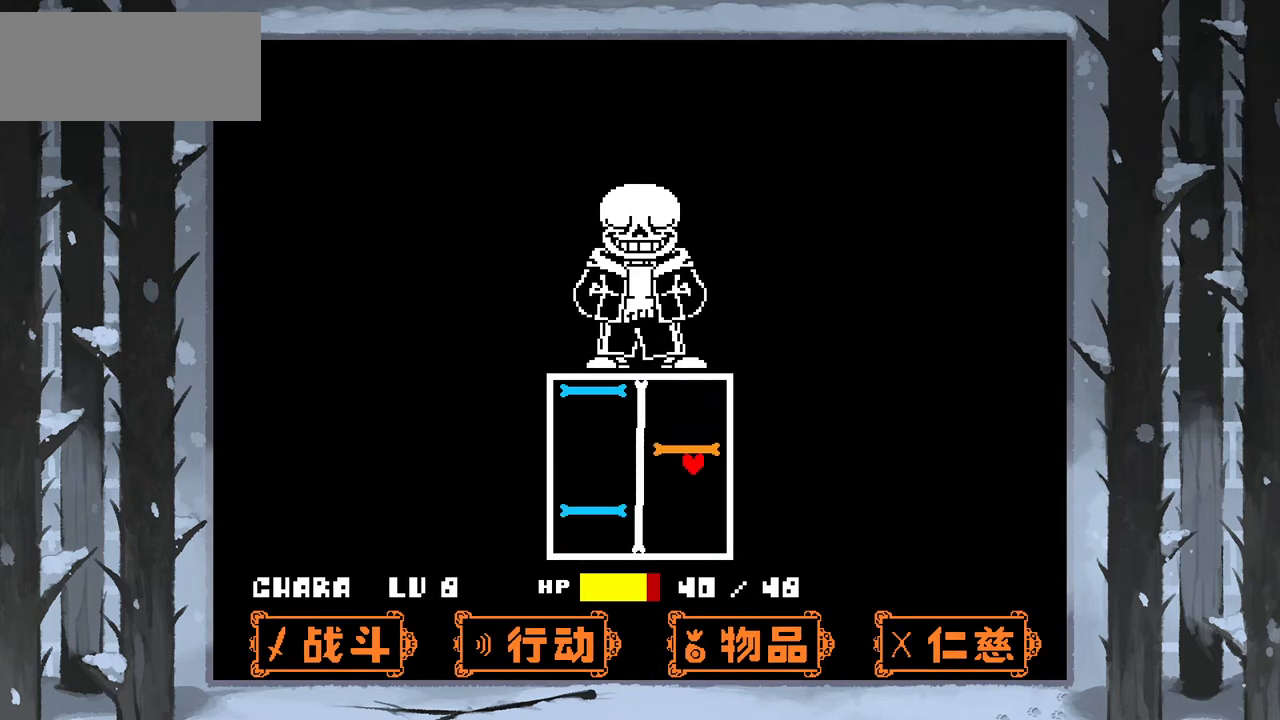
{"keys": ["left"], "events": [[200, "left", "down"], [300, "up", "up"]]}
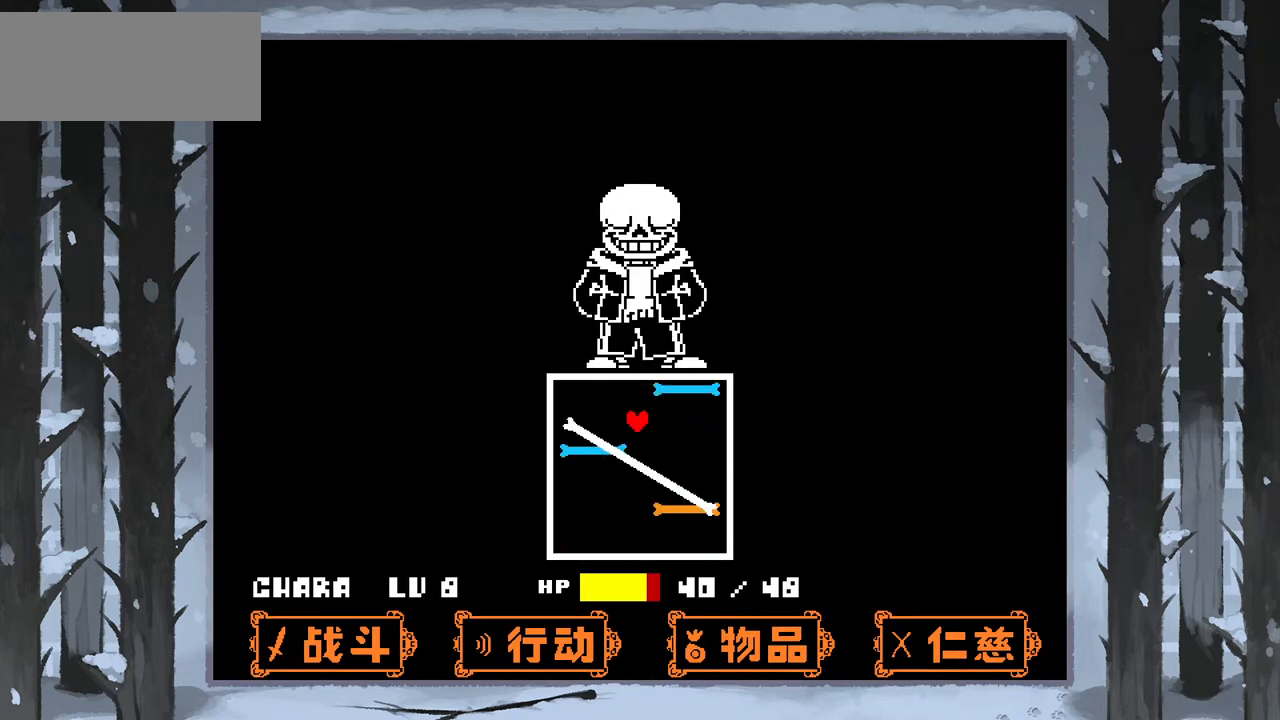
{"keys": ["left"], "events": [[66, "left", "up"], [500, "left", "down"]]}
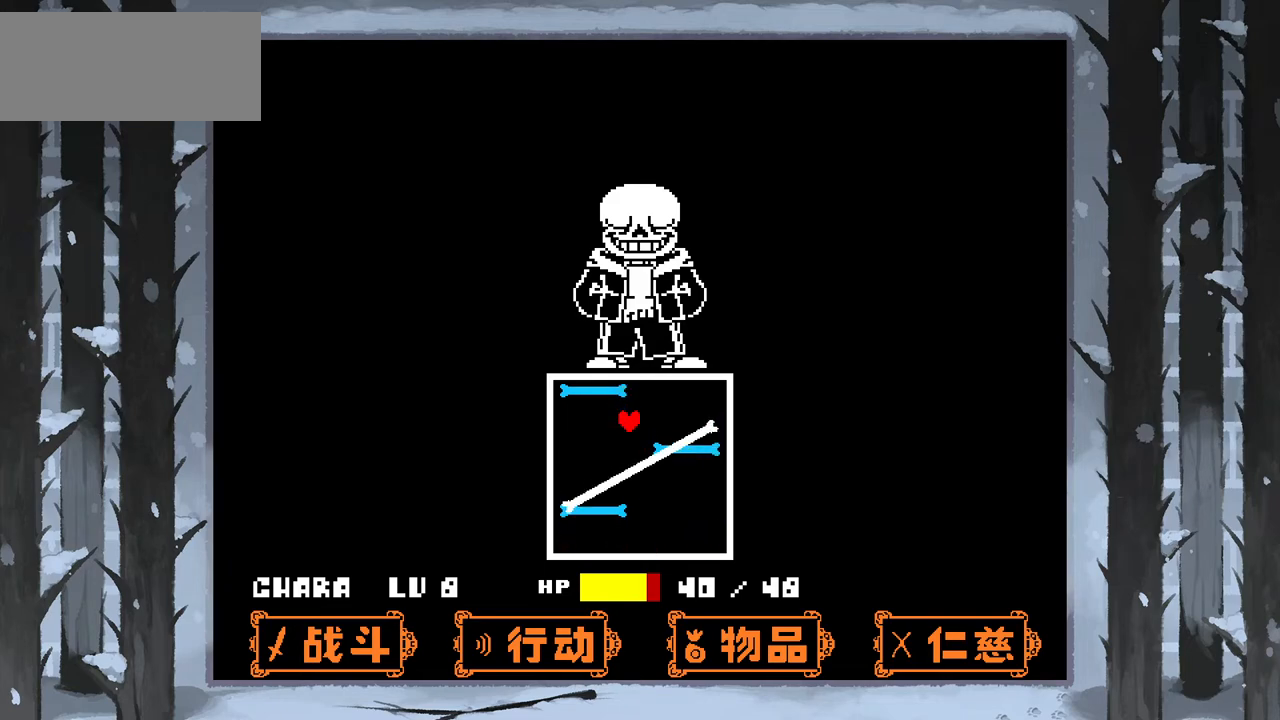
{"keys": [], "events": [[133, "down", "down"], [234, "left", "up"], [334, "down", "up"]]}
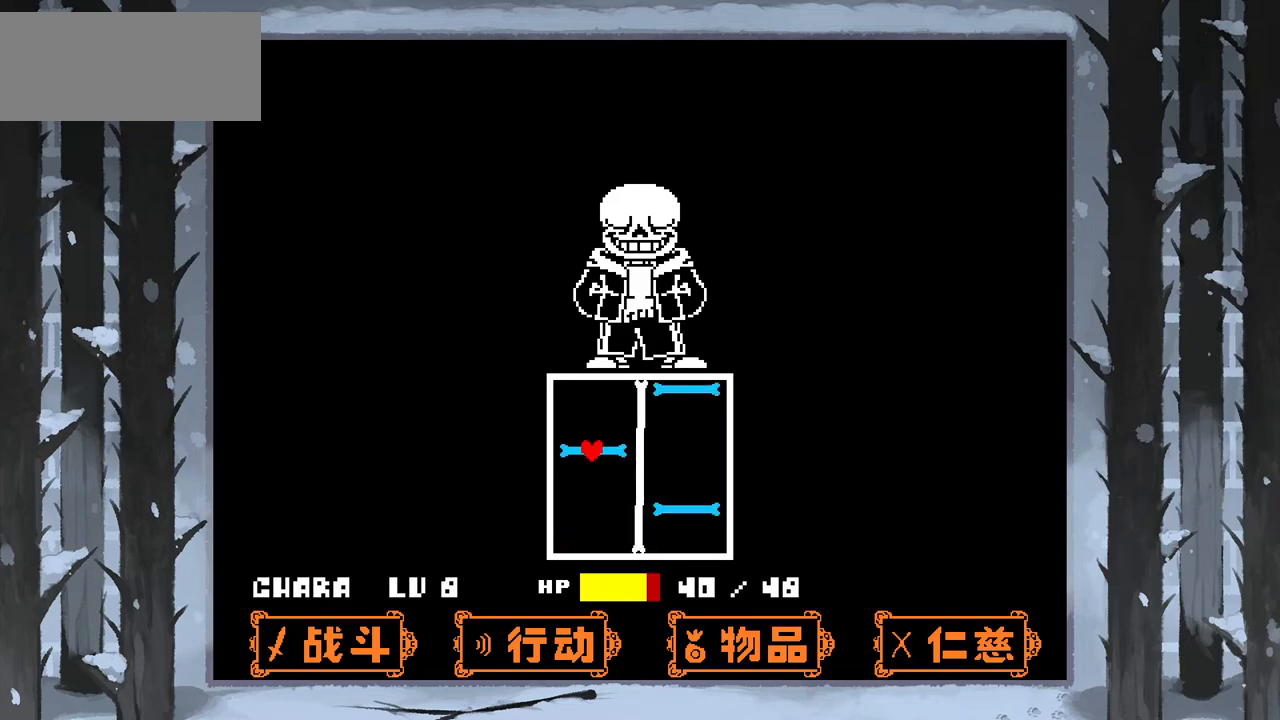
{"keys": ["down", "right"], "events": [[200, "down", "down"], [300, "right", "down"]]}
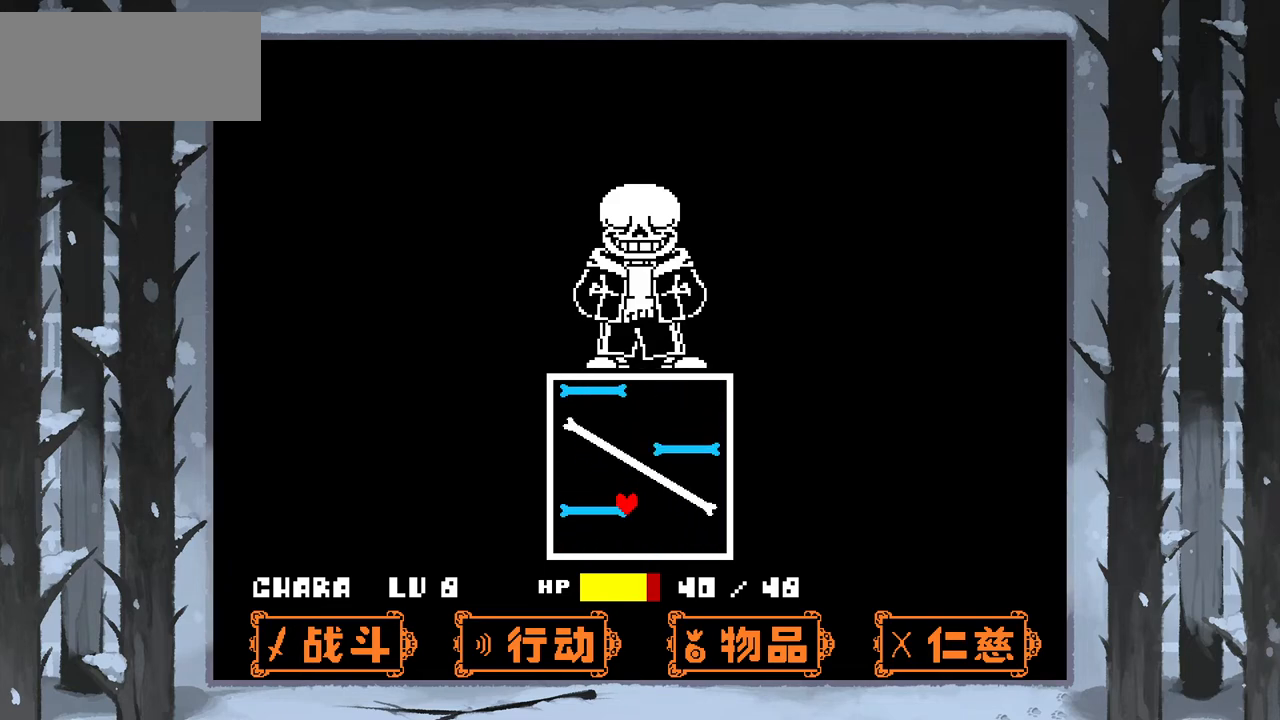
{"keys": [], "events": [[33, "down", "up"], [33, "right", "up"]]}
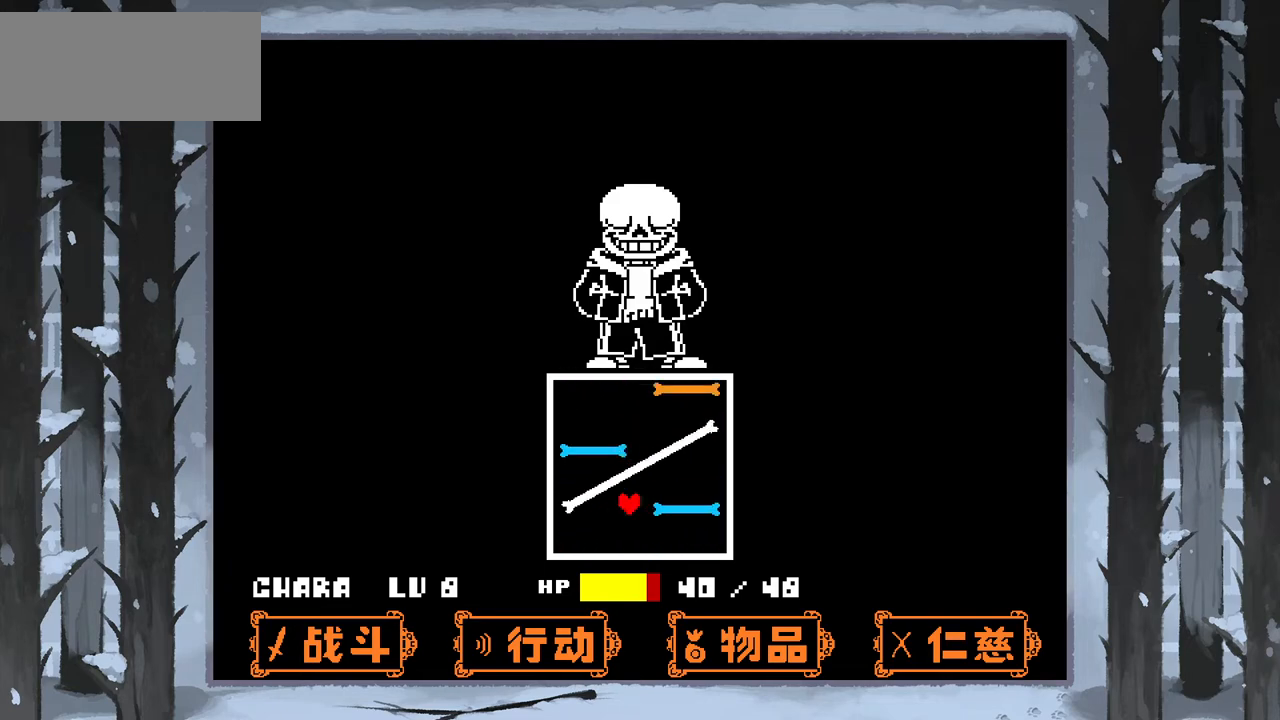
{"keys": ["up"], "events": [[34, "right", "down"], [267, "up", "down"], [434, "right", "up"]]}
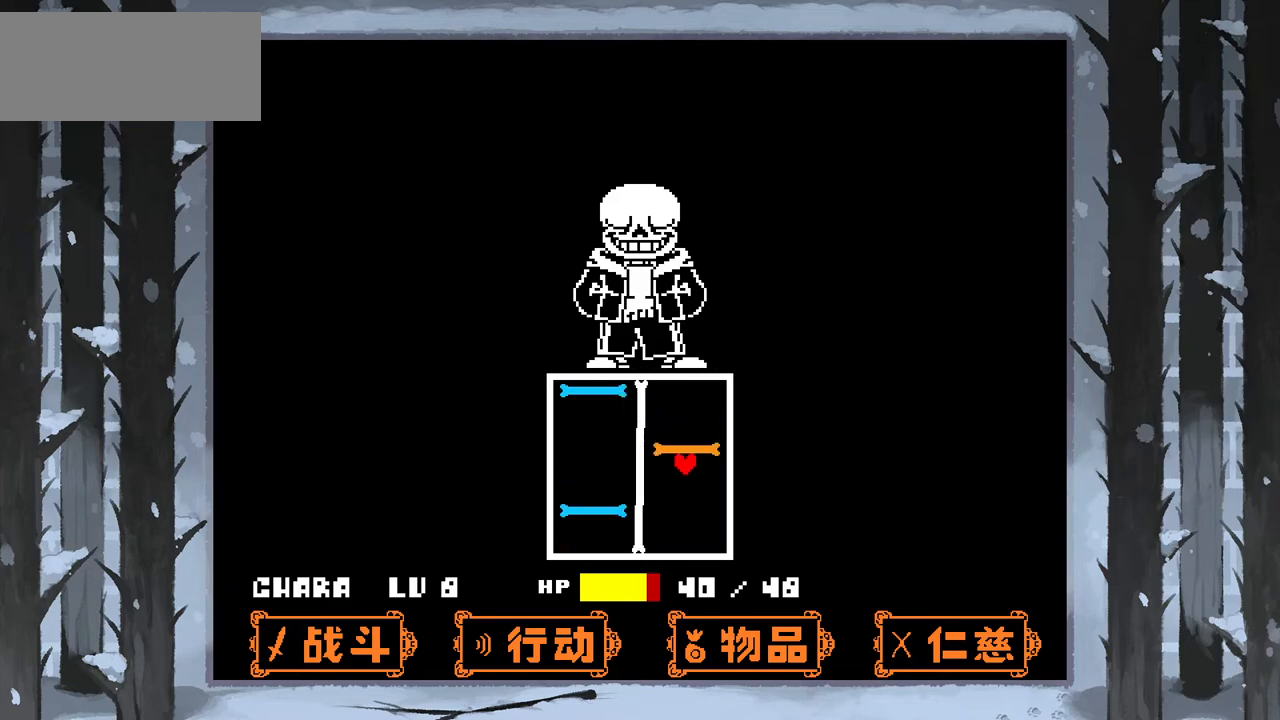
{"keys": [], "events": [[200, "left", "down"], [334, "up", "up"], [467, "left", "up"]]}
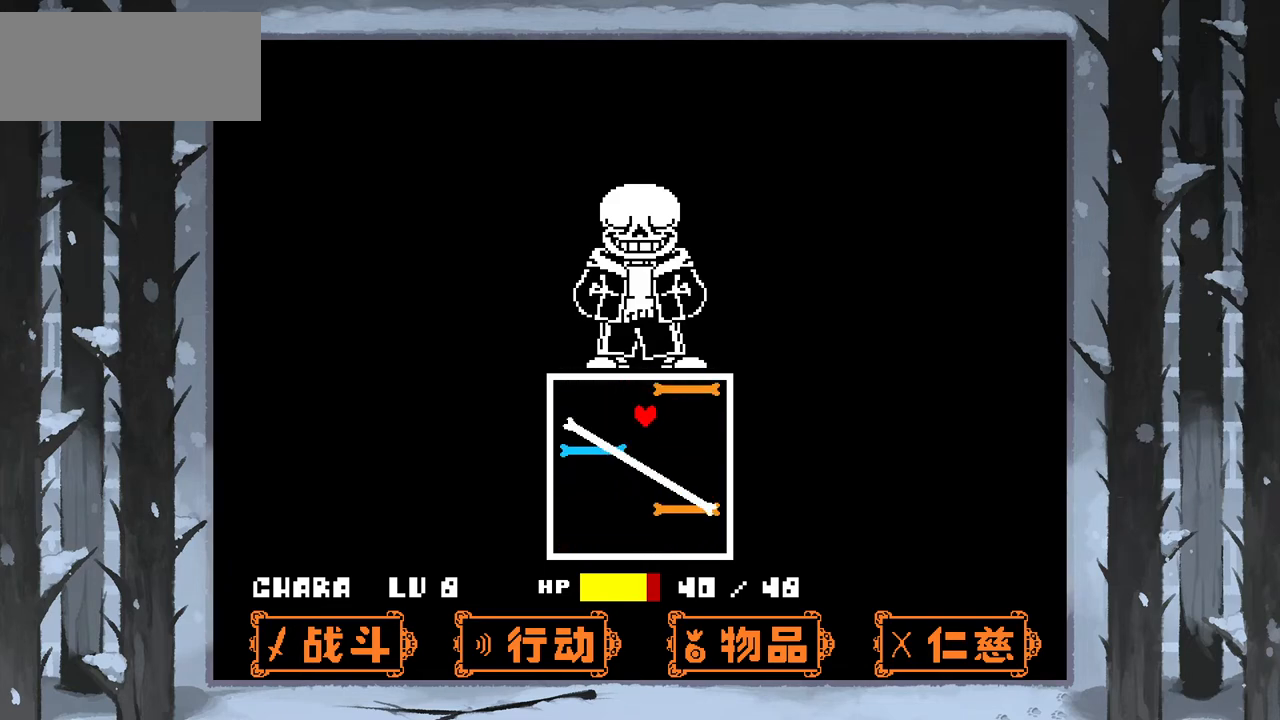
{"keys": [], "events": []}